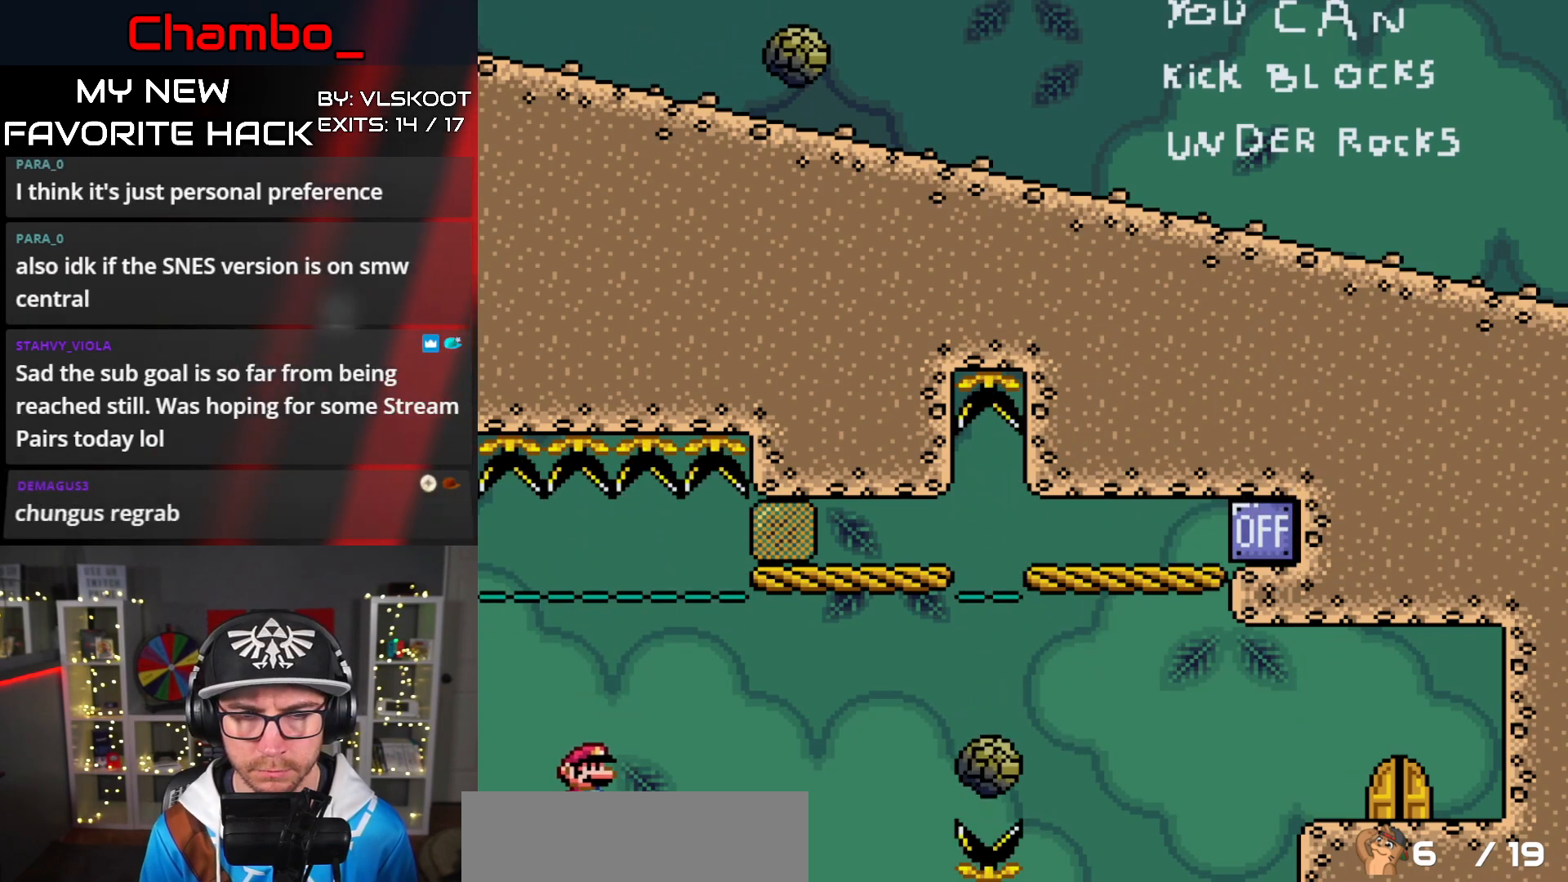
Gameplay with a controller (Nintendo layout); each line is a JSON object with the inputs held at the frame after it. "events" lists button and stick changes between this image and that frame as [ms after this image, input, new state], when the widget could be followed in between. Not read: L1 L3 R1 R3 SELECT START.
{"buttons": ["A", "X", "DPAD_RIGHT"], "events": [[150, "A", "down"], [217, "A", "up"], [317, "A", "down"]]}
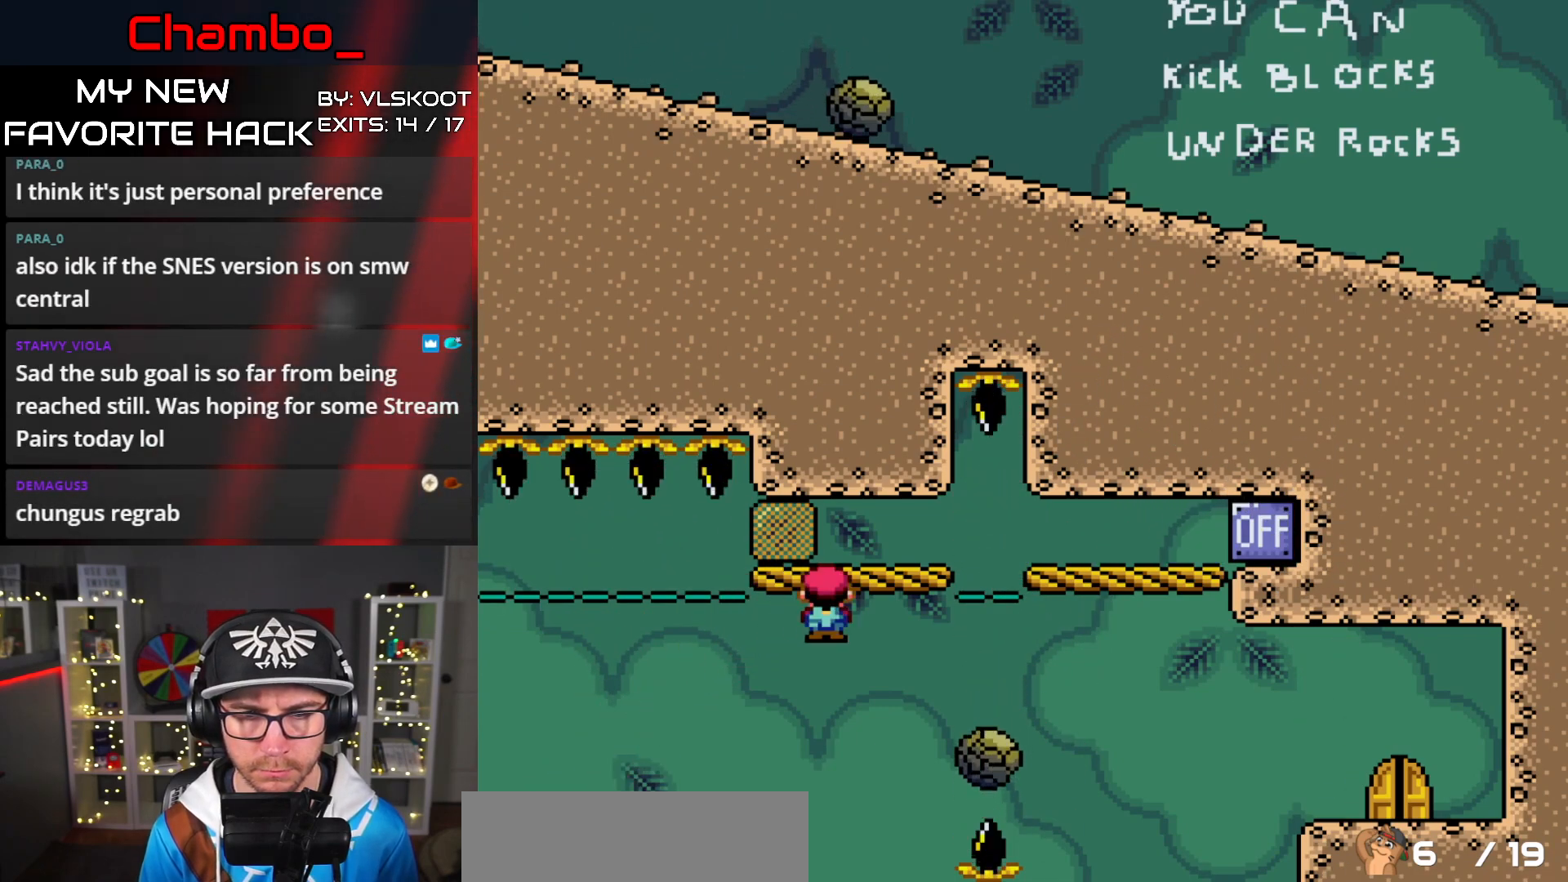
{"buttons": ["A", "X", "DPAD_RIGHT"], "events": [[217, "A", "up"], [283, "A", "down"]]}
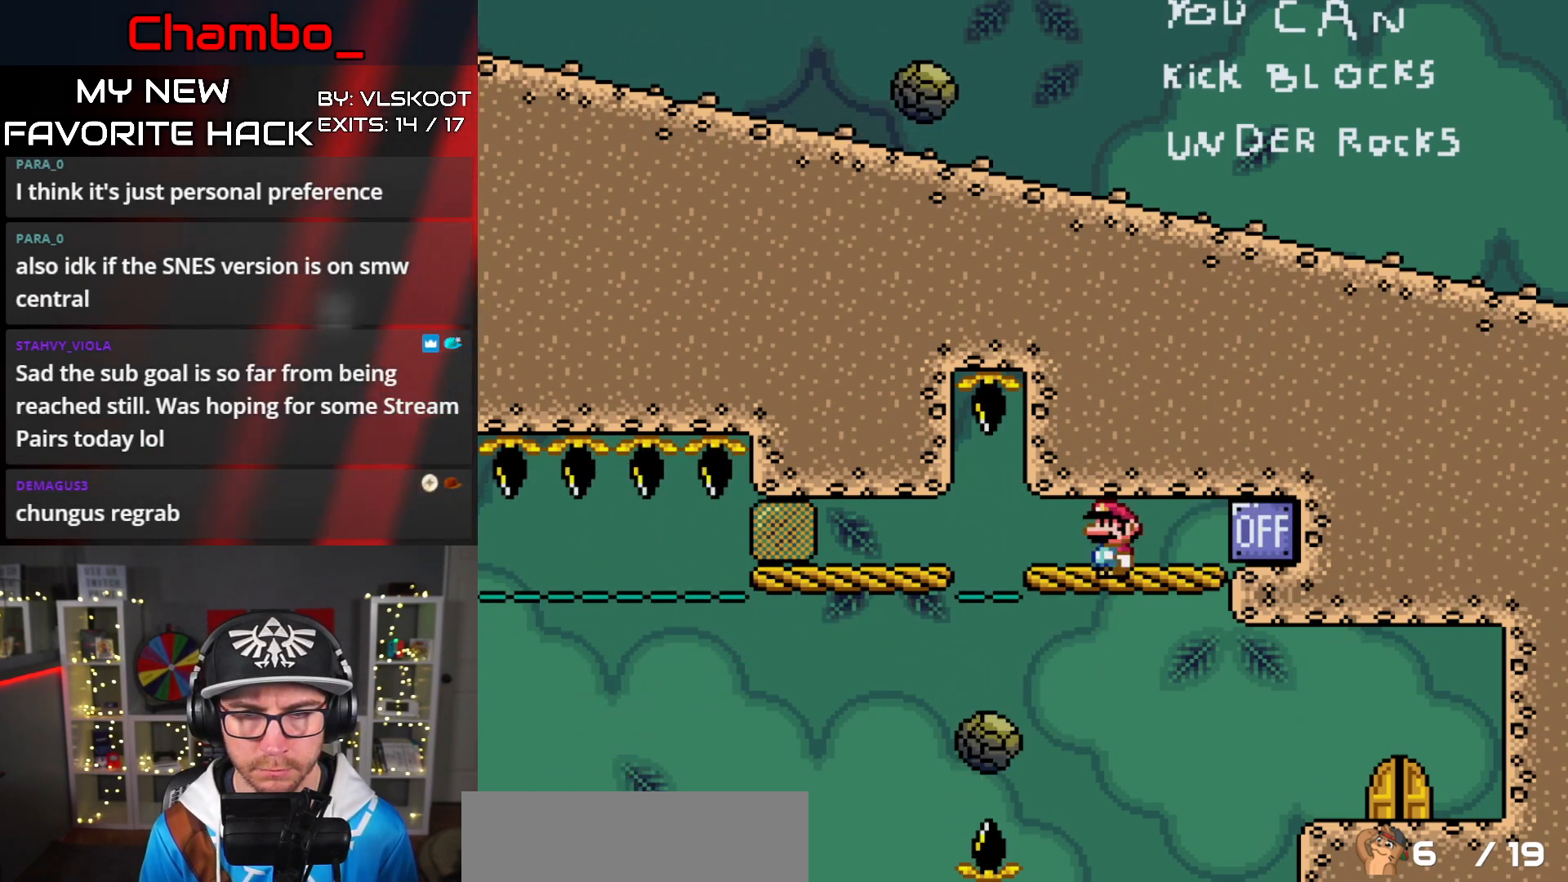
{"buttons": ["X"], "events": [[450, "DPAD_RIGHT", "up"], [467, "A", "up"]]}
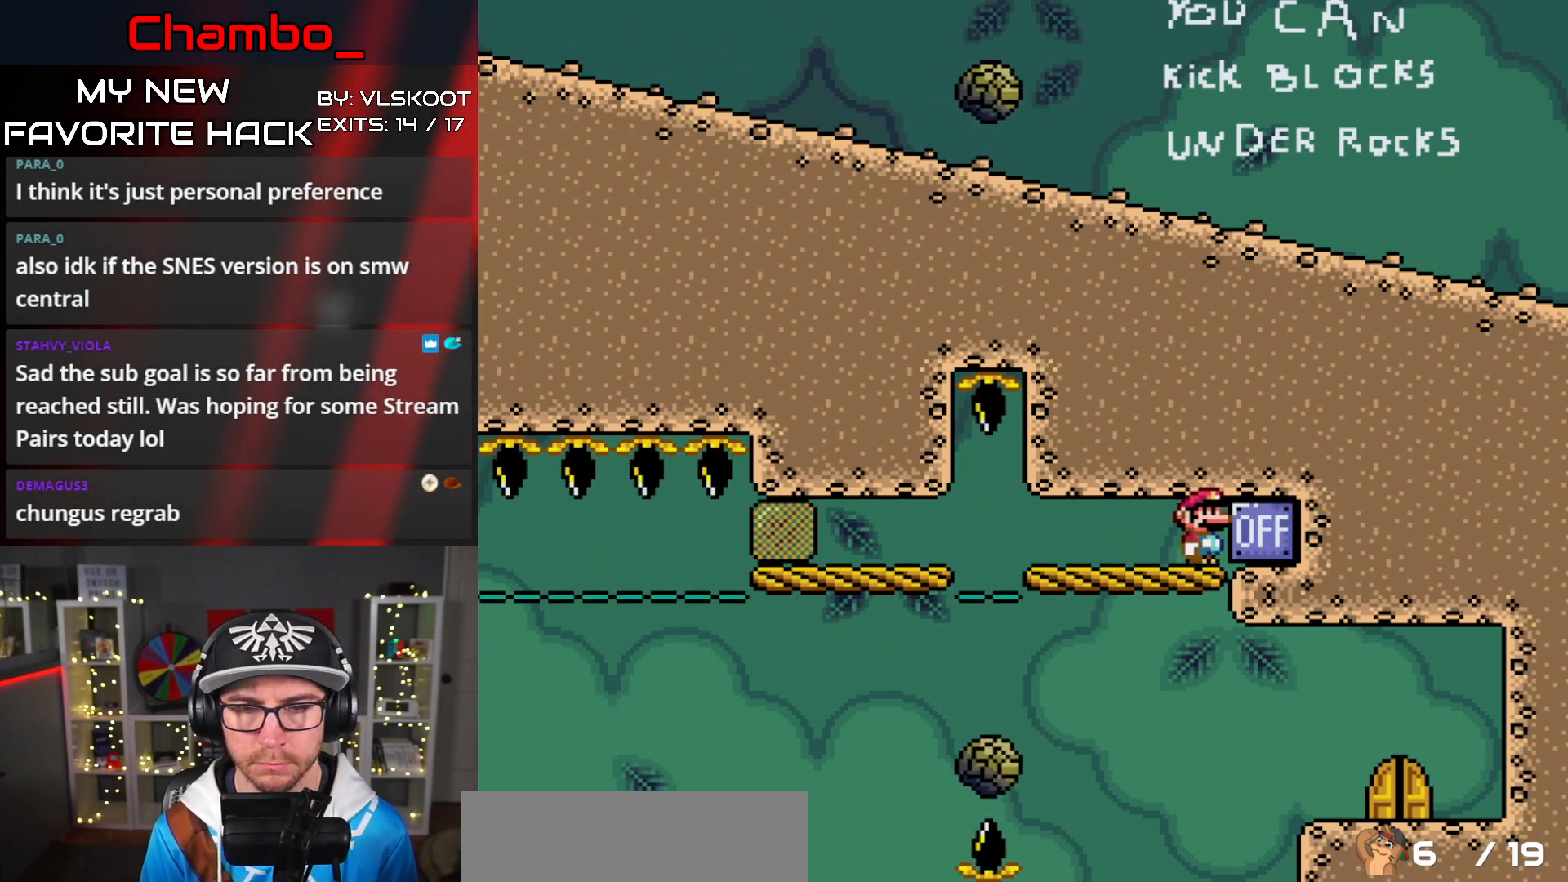
{"buttons": ["X"], "events": [[83, "DPAD_LEFT", "down"], [367, "DPAD_LEFT", "up"], [367, "DPAD_RIGHT", "down"], [467, "DPAD_RIGHT", "up"]]}
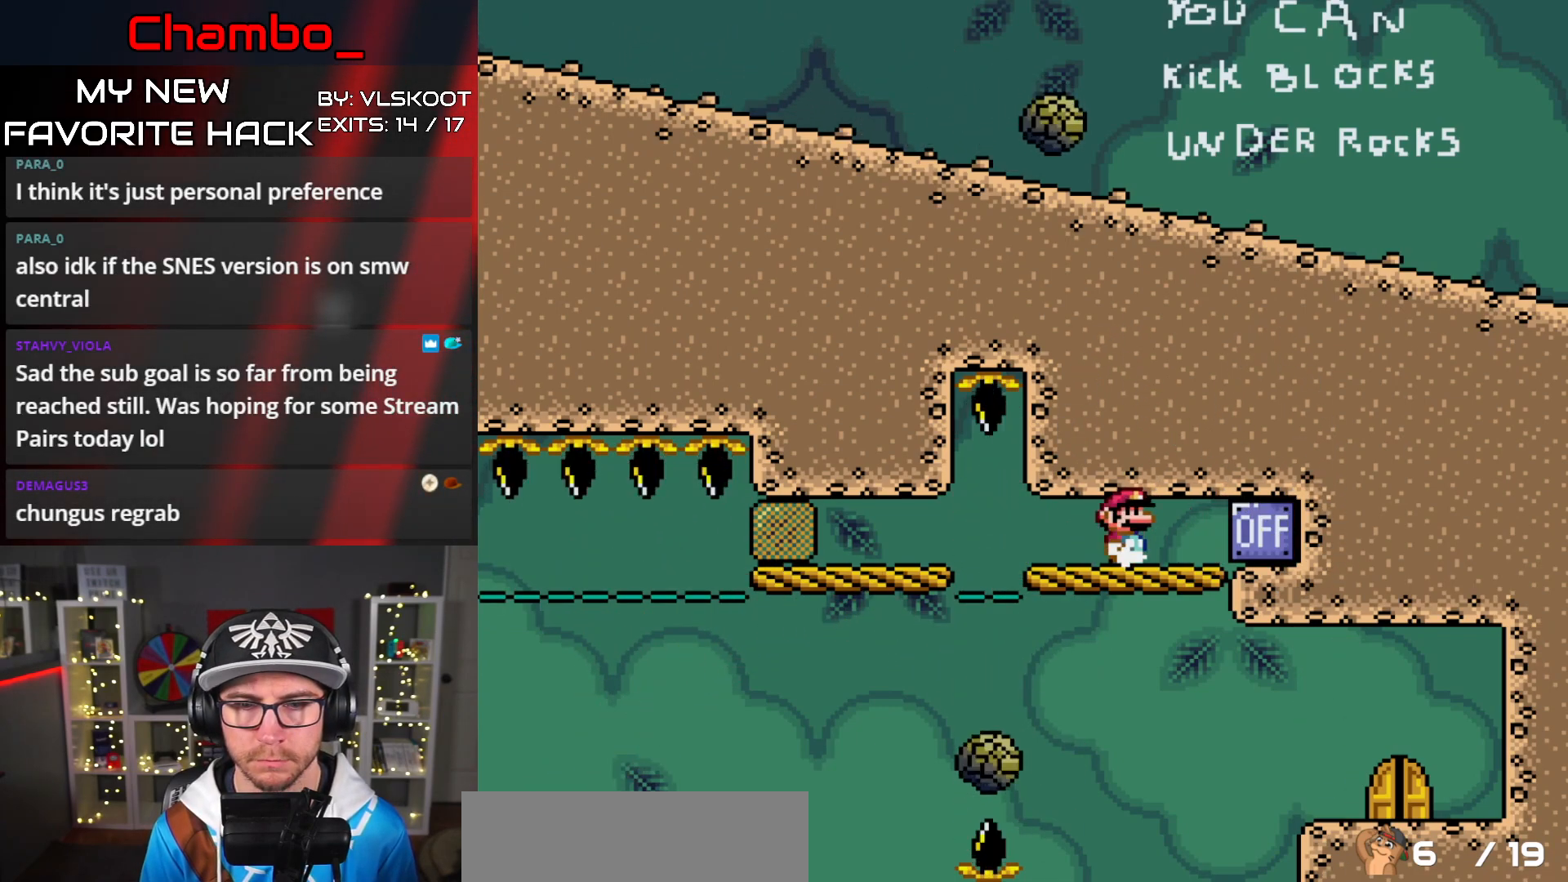
{"buttons": ["X"], "events": [[100, "DPAD_LEFT", "down"], [367, "DPAD_LEFT", "up"], [400, "DPAD_RIGHT", "down"], [483, "DPAD_RIGHT", "up"]]}
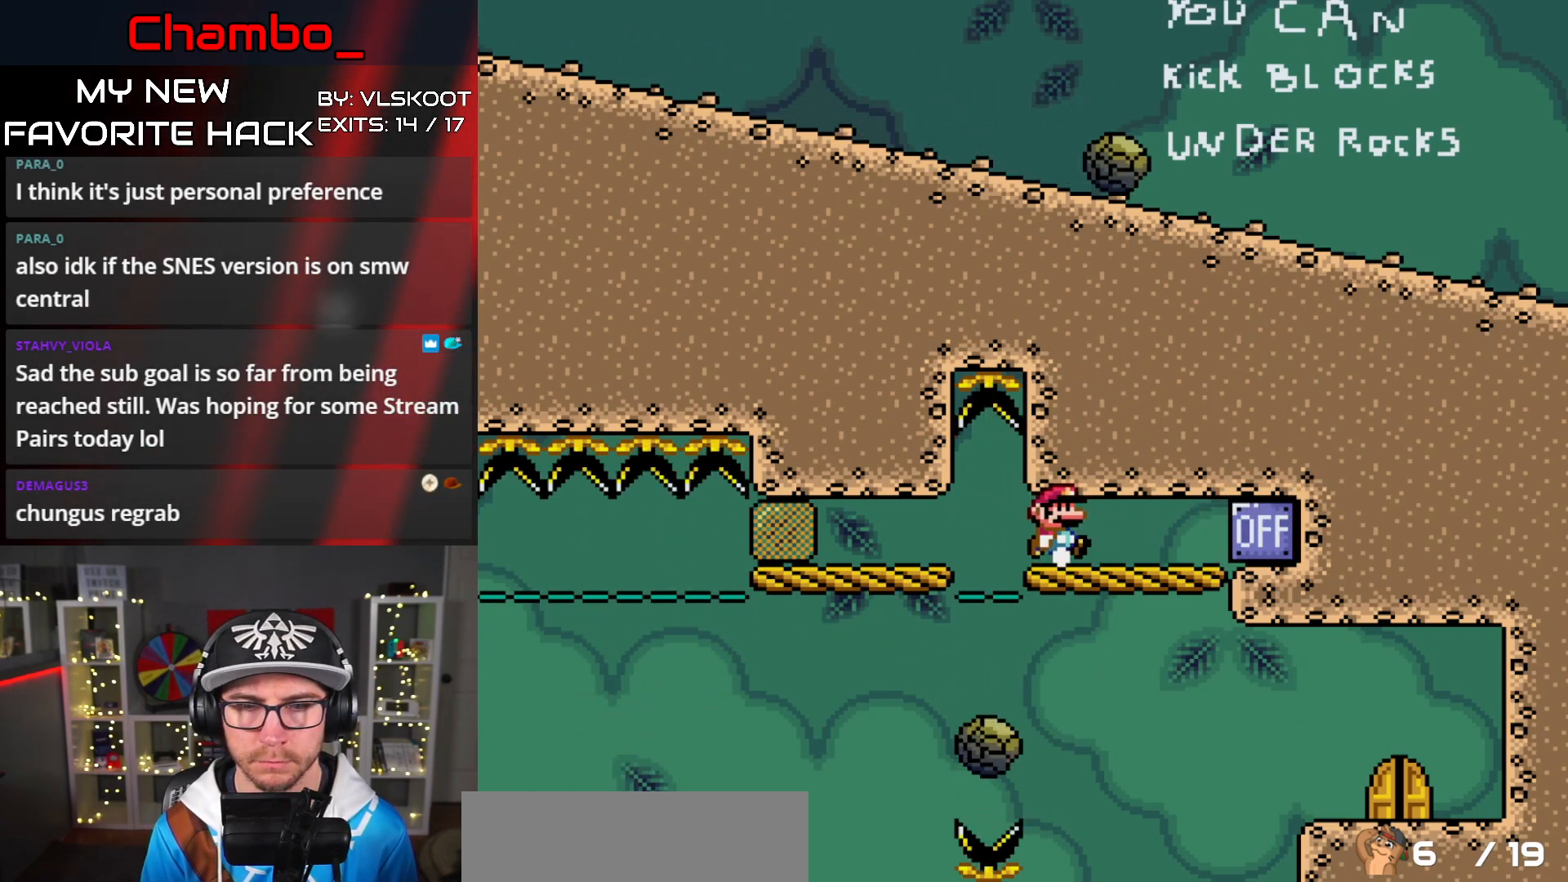
{"buttons": ["X"], "events": []}
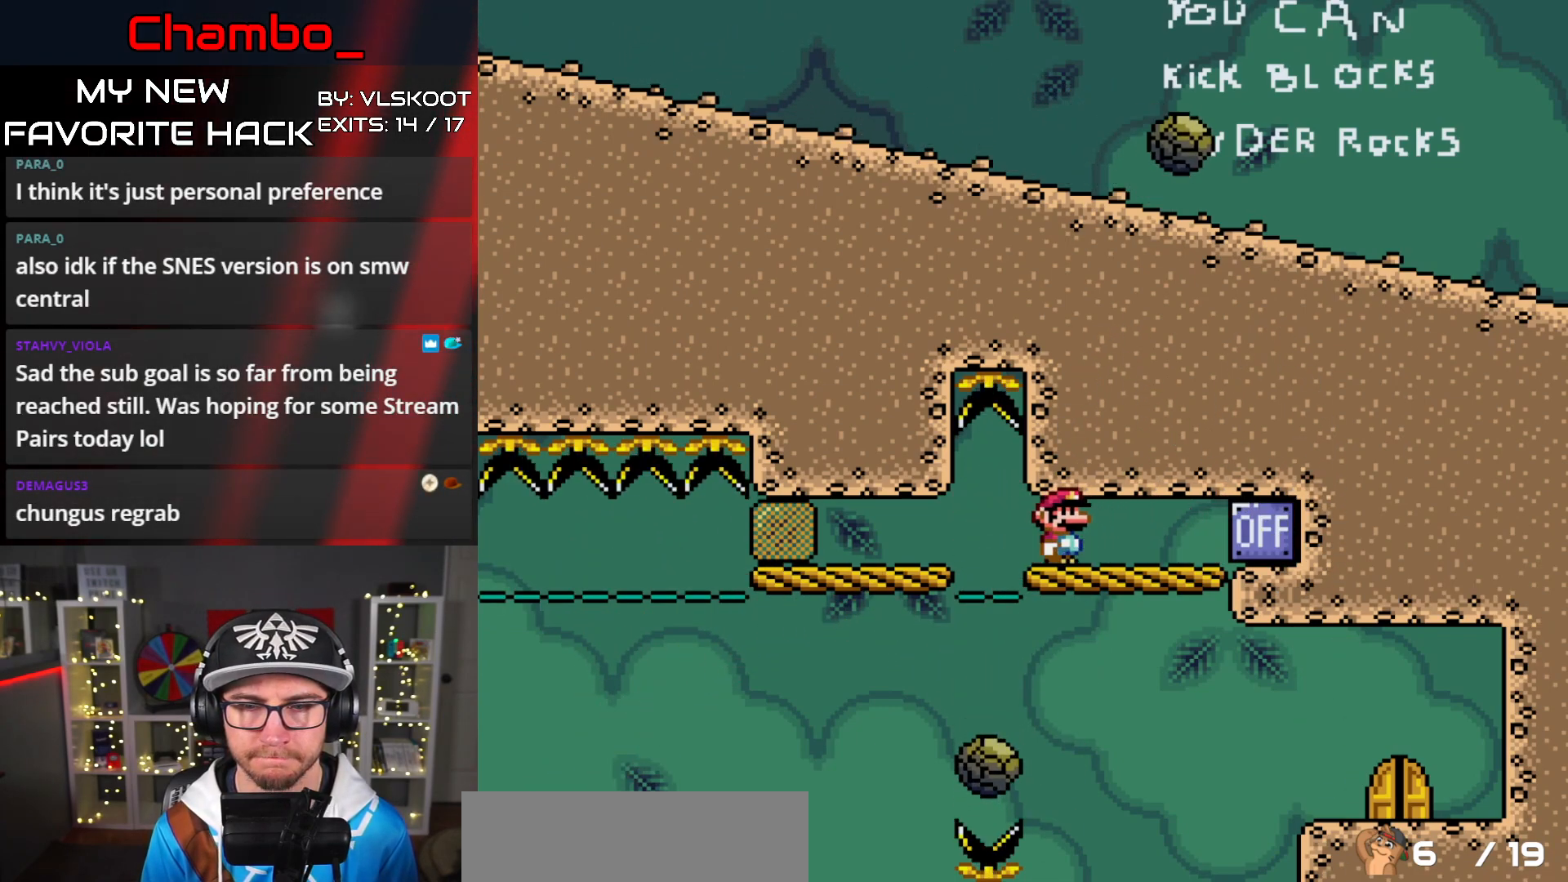
{"buttons": ["X"], "events": []}
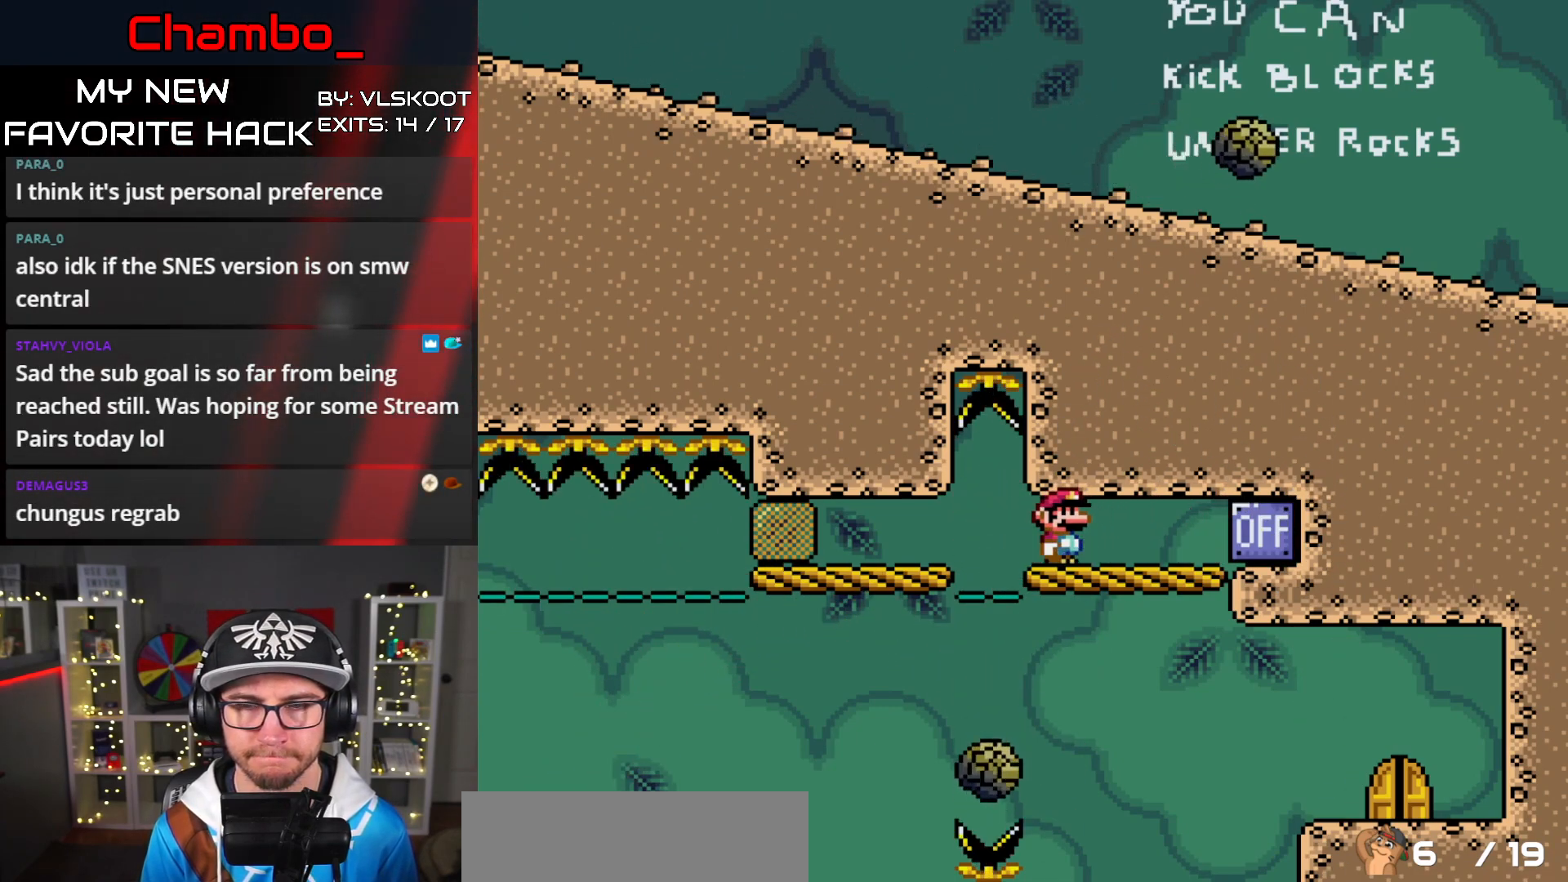
{"buttons": ["X"], "events": []}
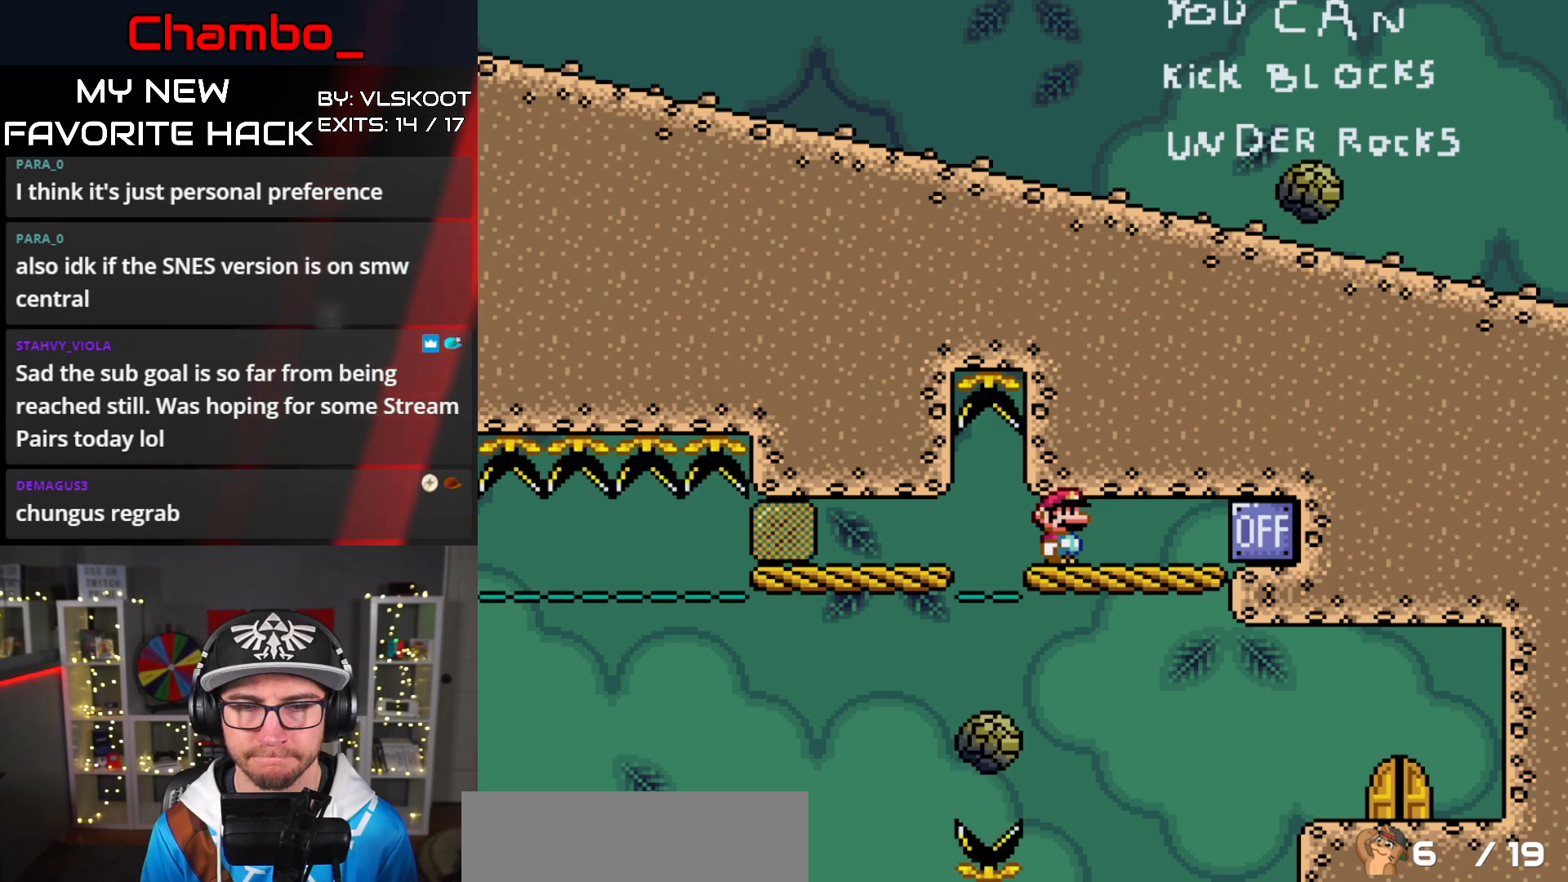
{"buttons": ["X"], "events": []}
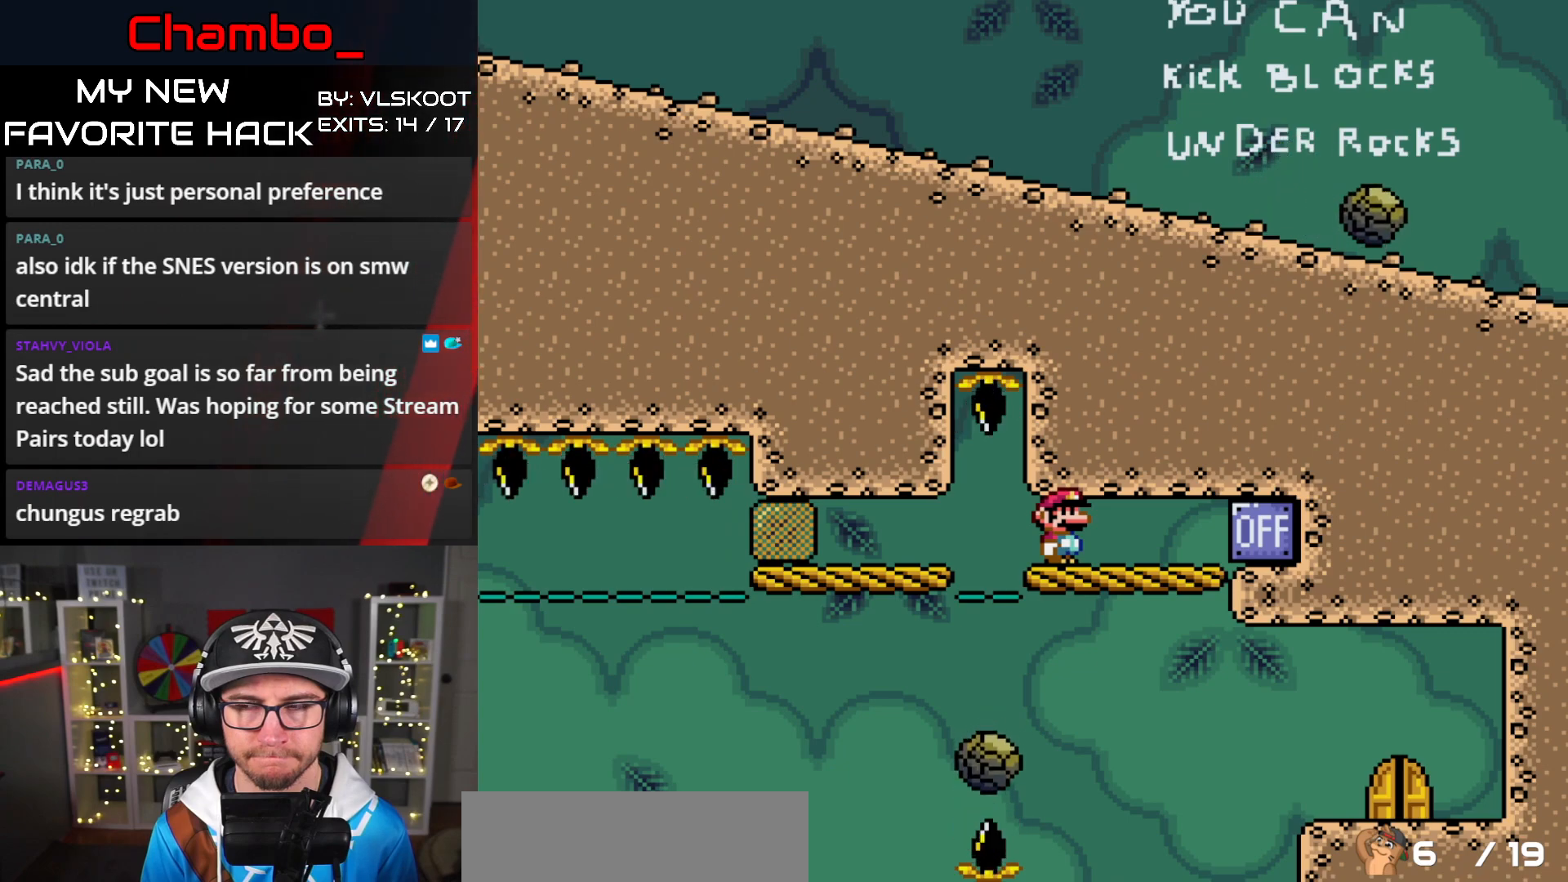
{"buttons": ["X"], "events": []}
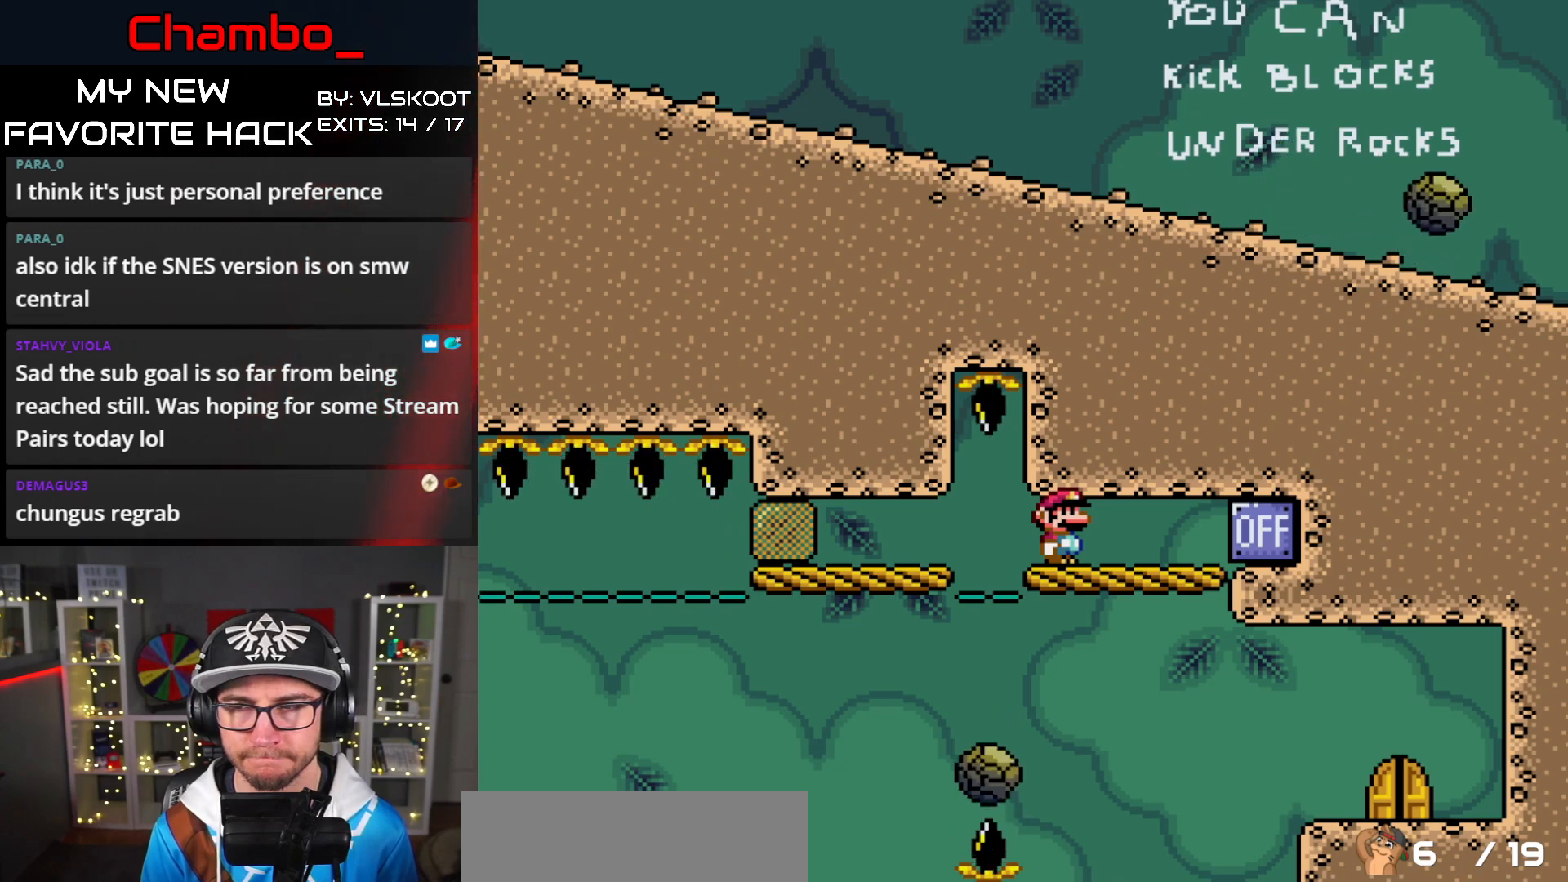
{"buttons": ["X"], "events": []}
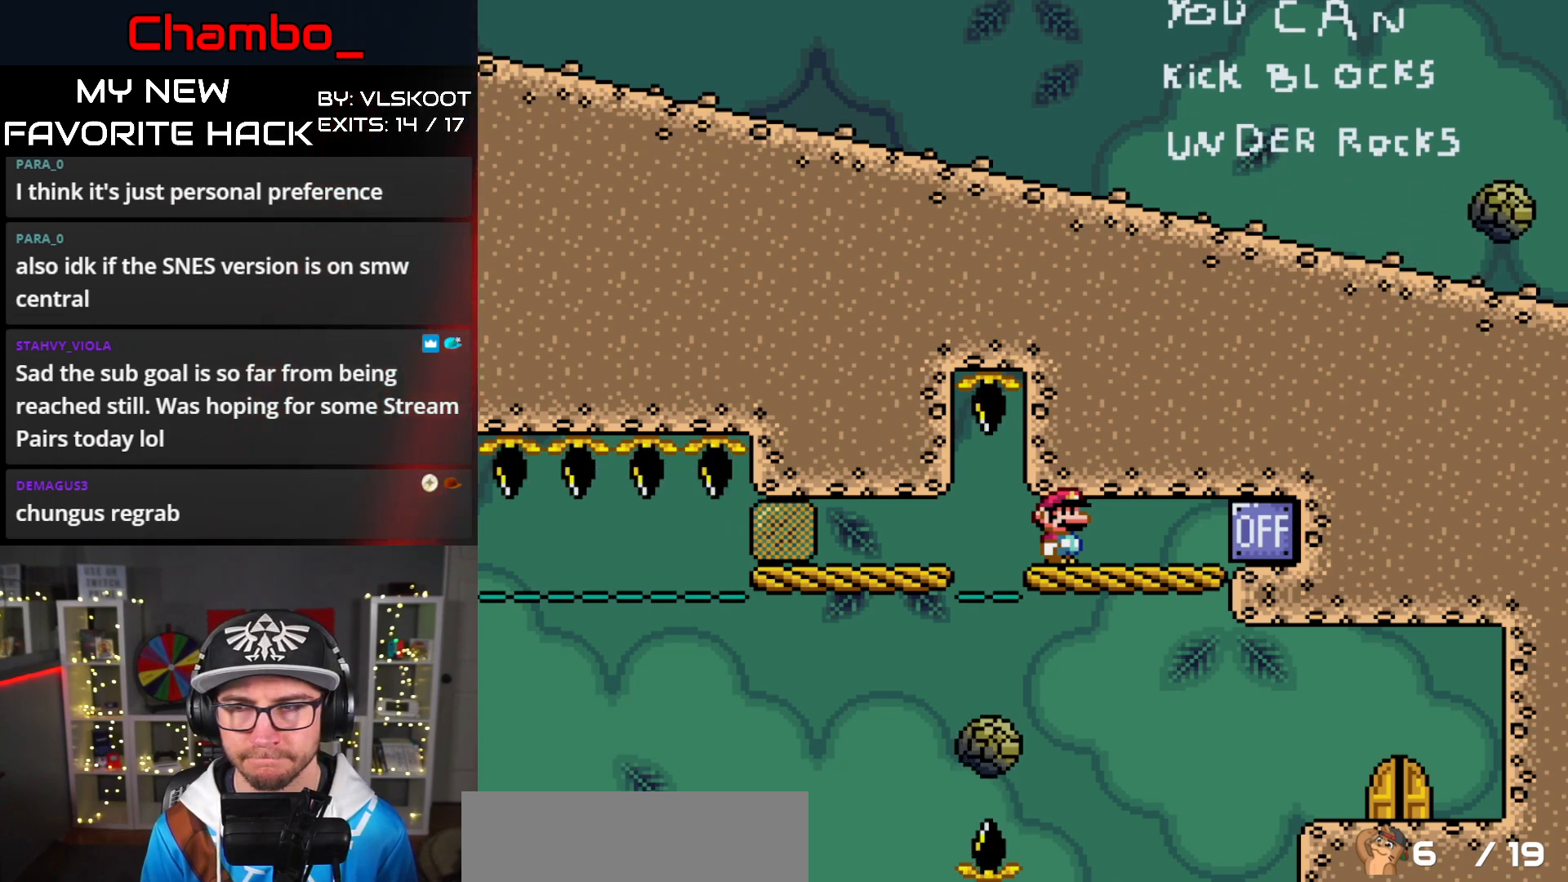
{"buttons": ["X"], "events": []}
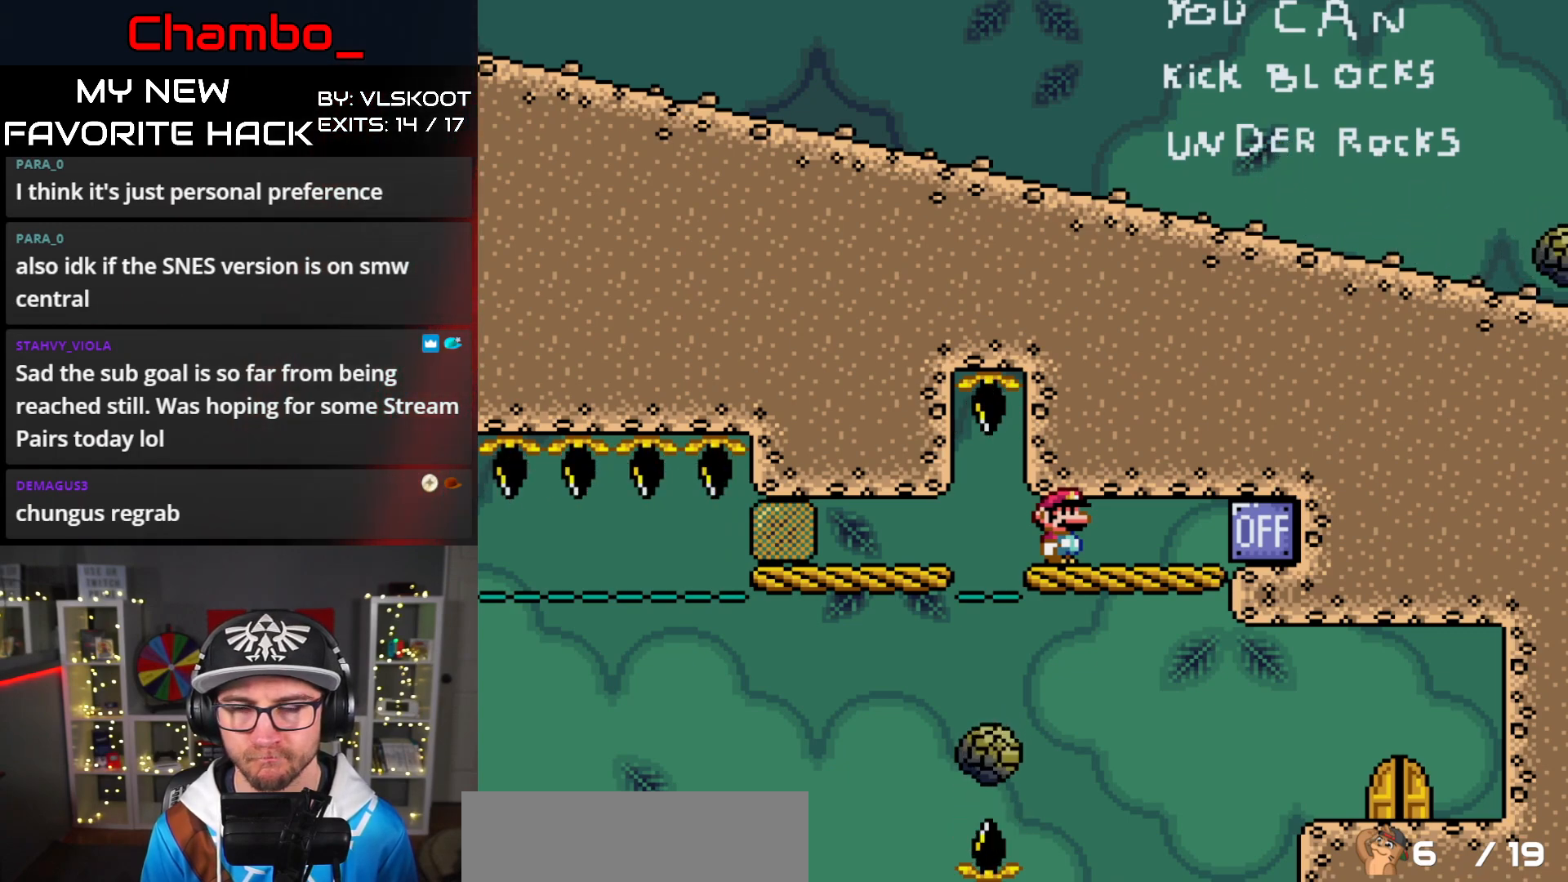
{"buttons": ["X", "DPAD_LEFT"], "events": [[467, "DPAD_LEFT", "down"]]}
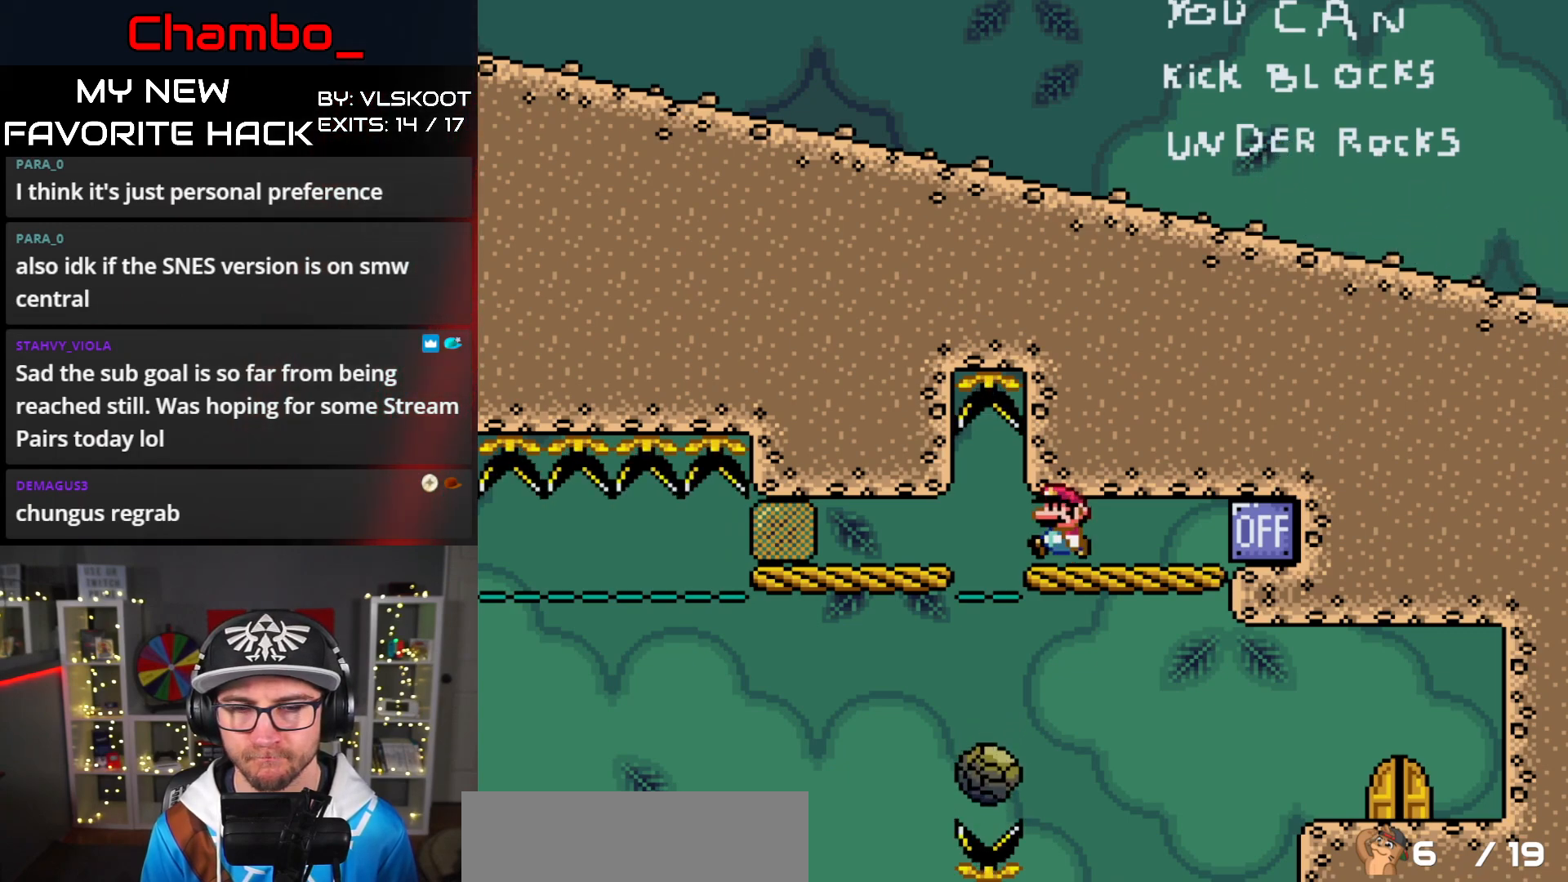
{"buttons": ["X", "DPAD_LEFT"], "events": [[183, "DPAD_LEFT", "up"], [200, "DPAD_RIGHT", "down"], [500, "DPAD_LEFT", "down"], [500, "DPAD_RIGHT", "up"]]}
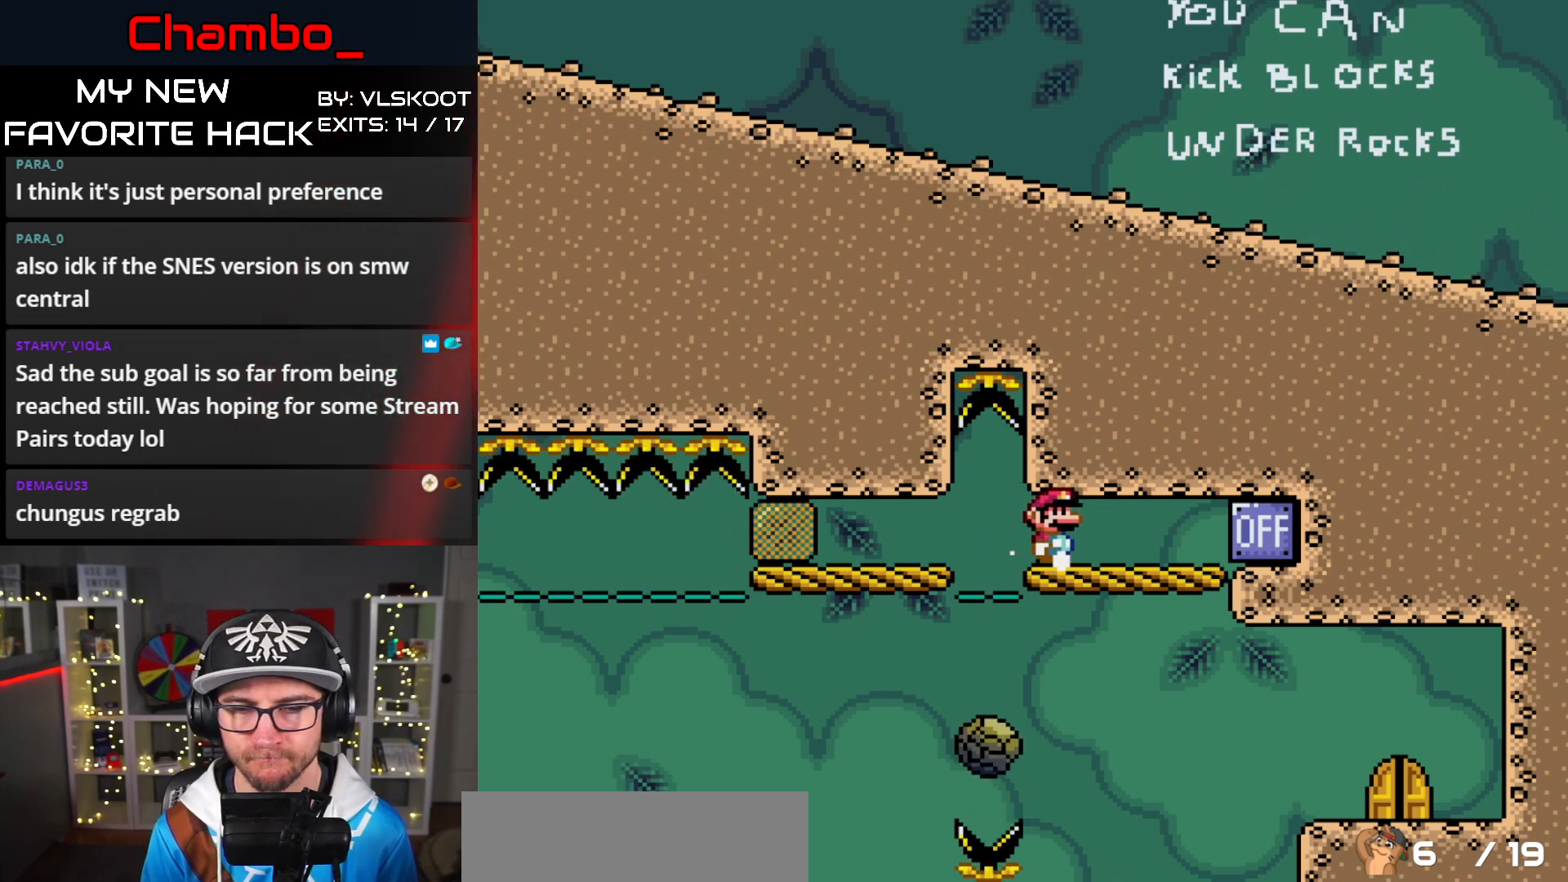
{"buttons": ["A", "X", "DPAD_RIGHT"], "events": [[350, "DPAD_LEFT", "up"], [350, "DPAD_RIGHT", "down"], [433, "A", "down"]]}
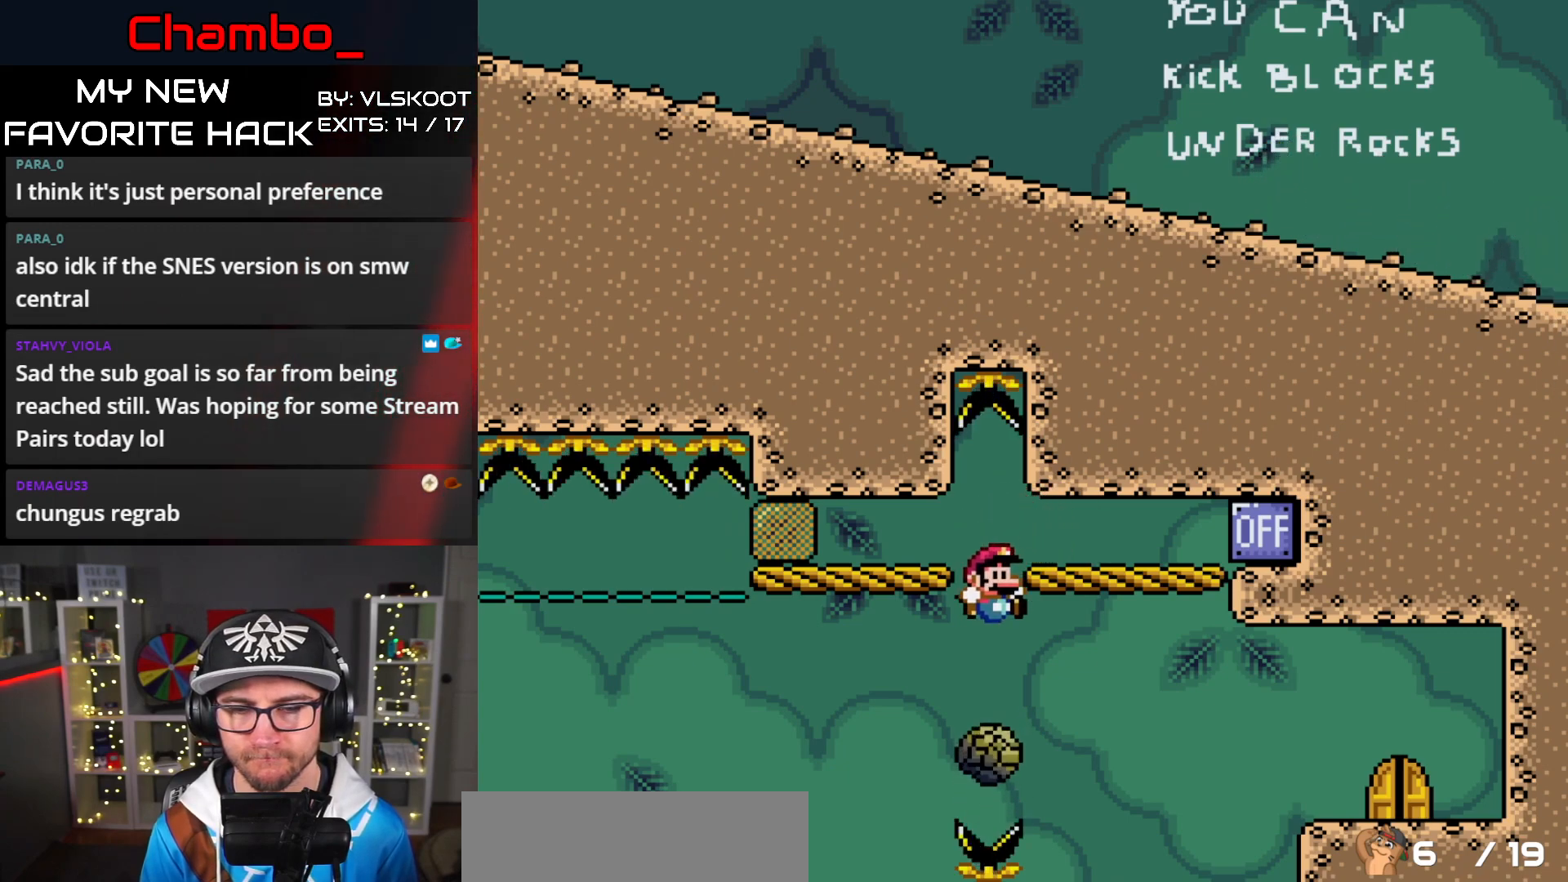
{"buttons": []}
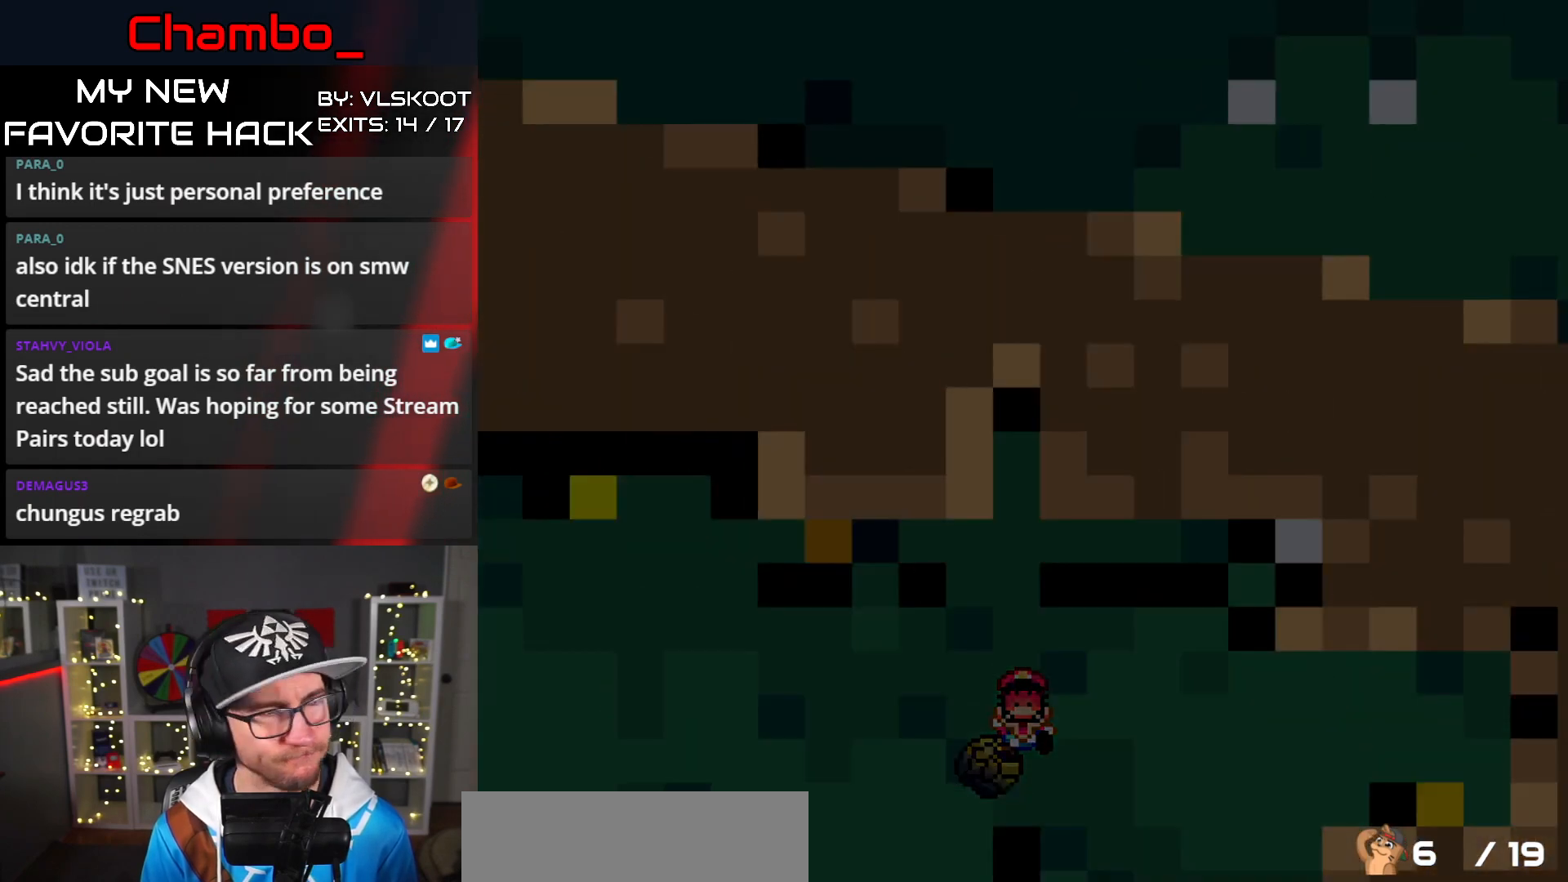
{"buttons": [], "events": [[100, "A", "down"], [417, "A", "up"]]}
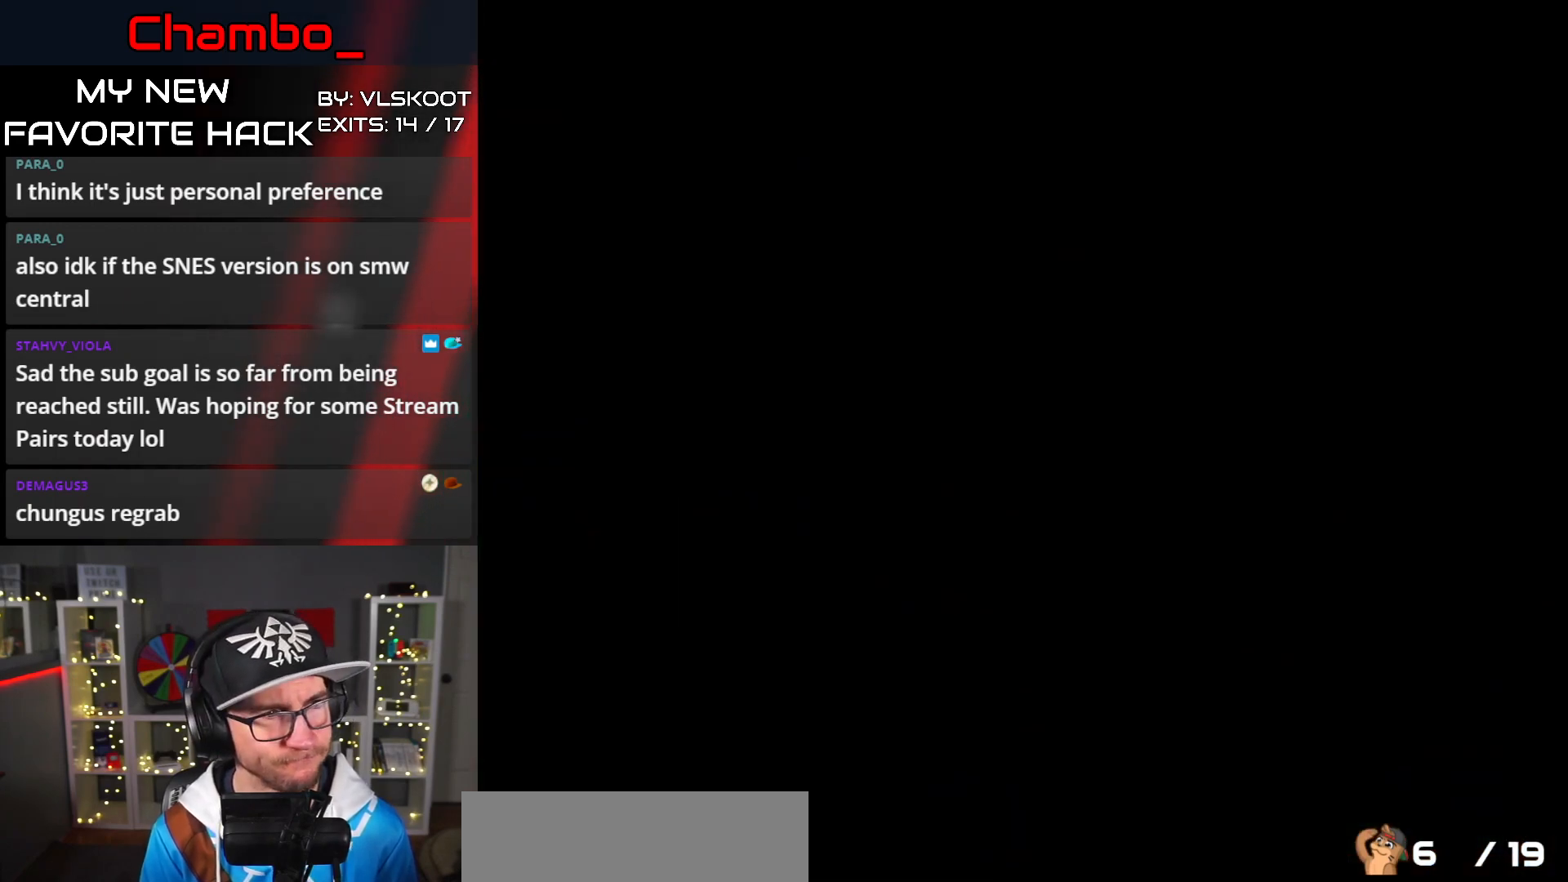
{"buttons": [], "events": []}
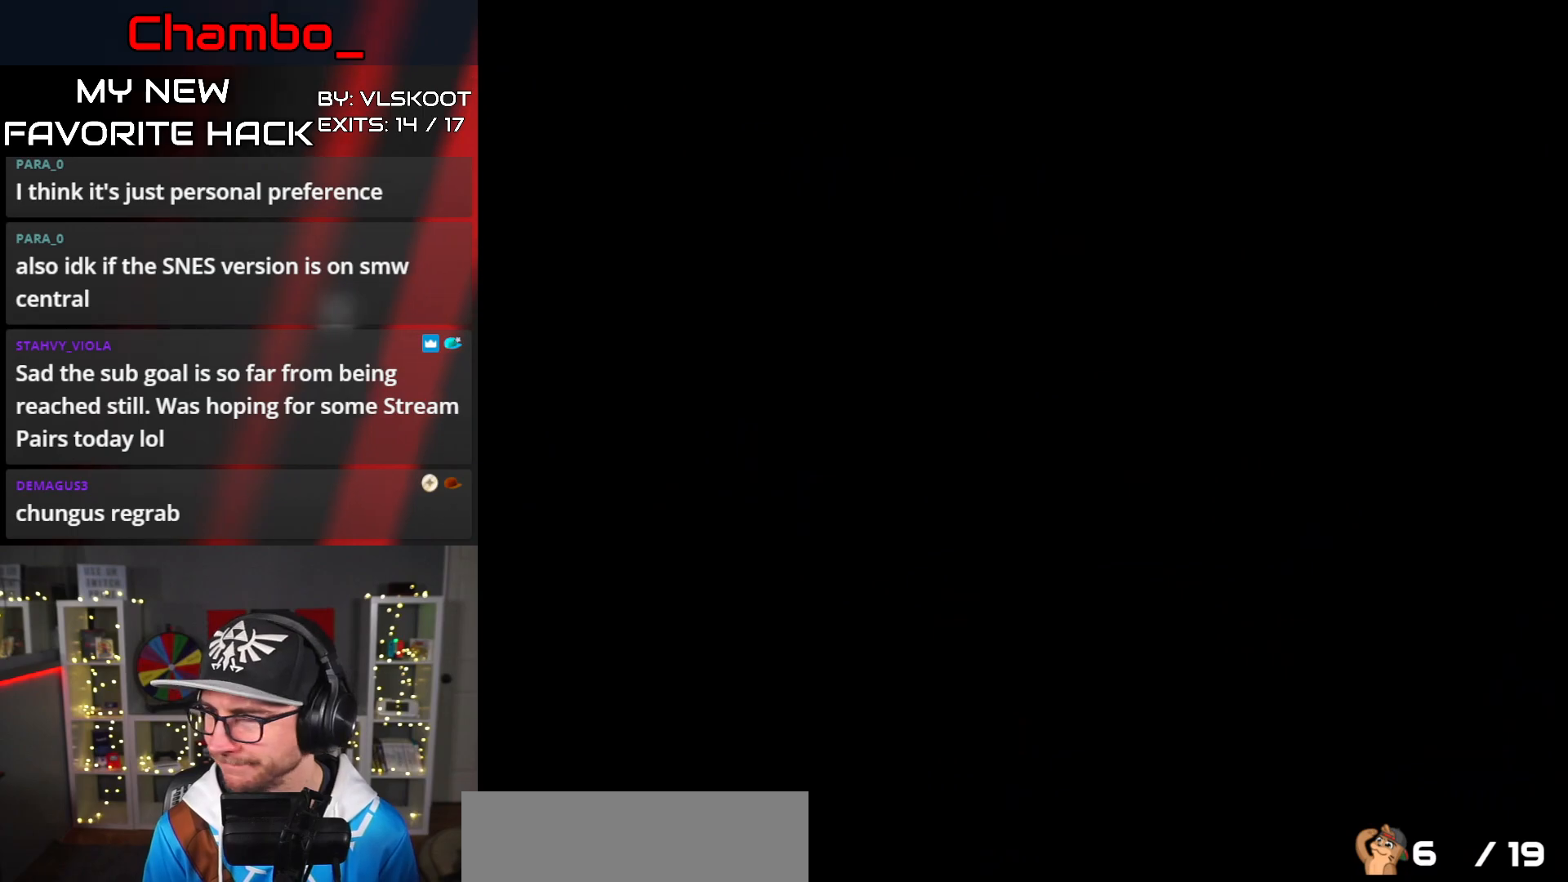
{"buttons": [], "events": []}